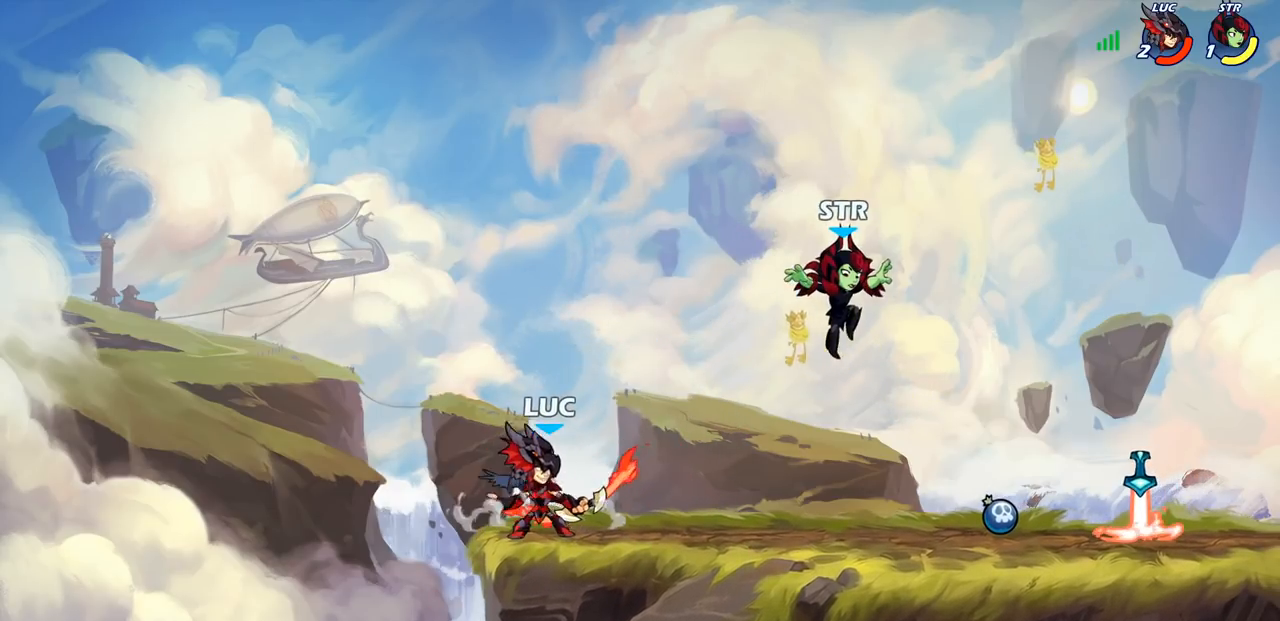
Gameplay with a controller (PlayStation layout); each line is a JSON object with the inputs held at the frame after it. "events" lists button and stick changes between this image and that frame as [ms after this image, input, new state], when the widget could be followed in between.
{"buttons": [], "left_stick": "center", "right_stick": "center", "events": []}
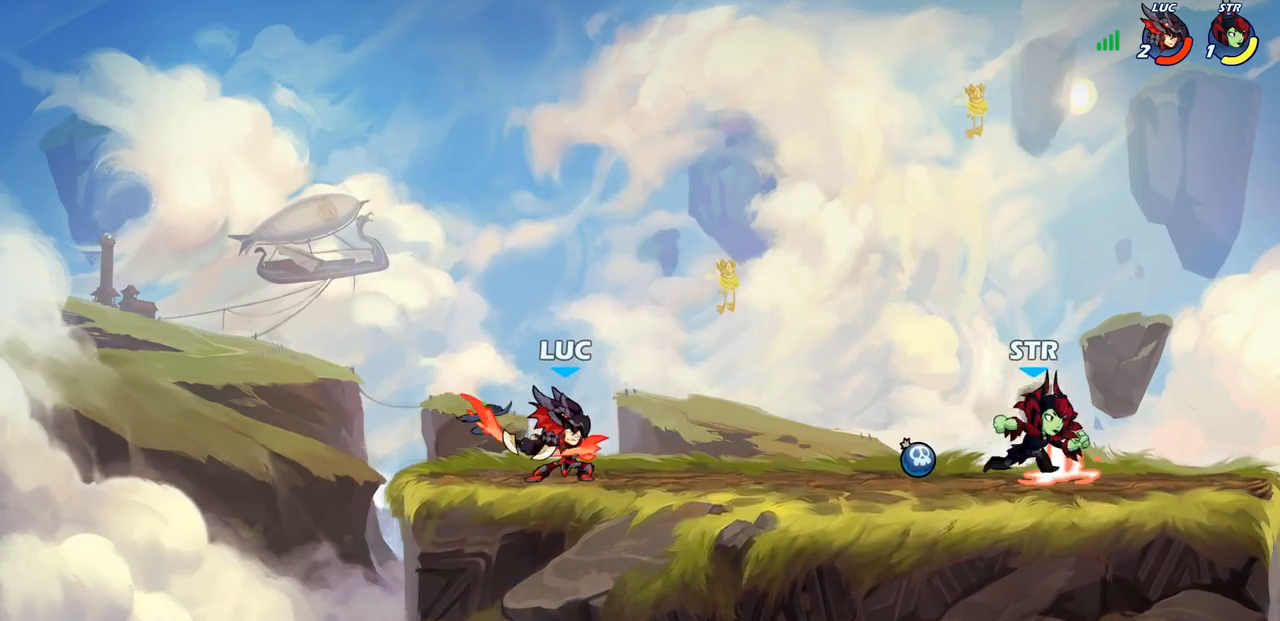
{"buttons": [], "left_stick": "up-left", "right_stick": "center", "events": [[300, "left_stick", "down"], [483, "left_stick", "up-left"]]}
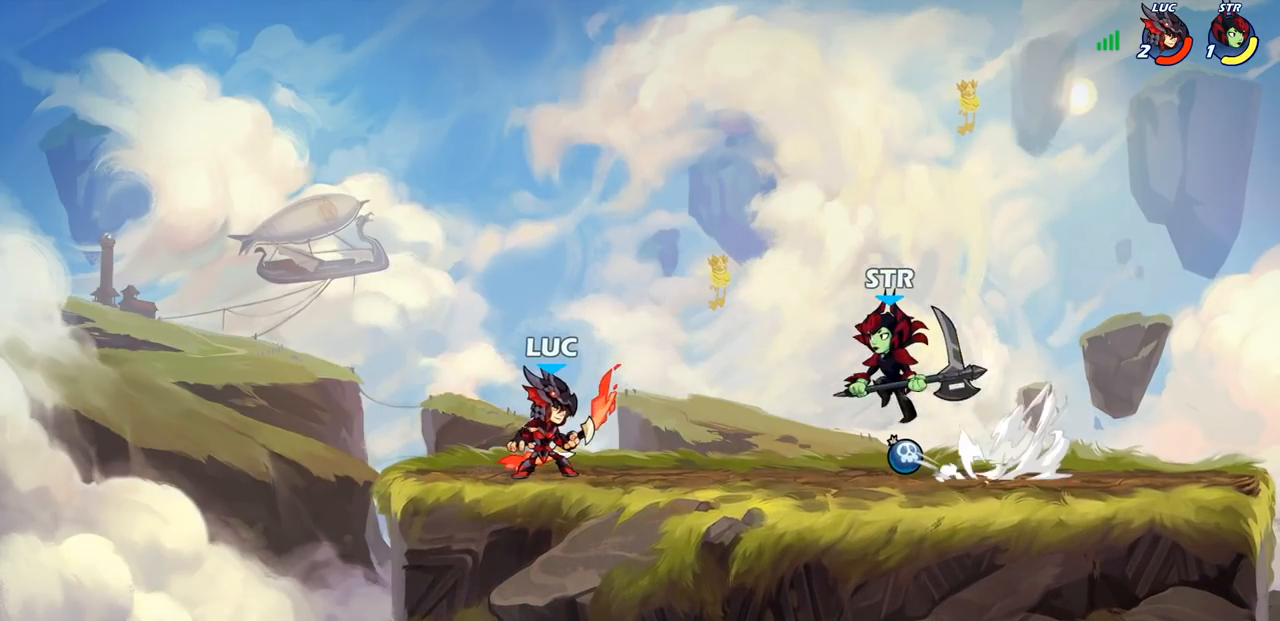
{"buttons": [], "left_stick": "center", "right_stick": "center", "events": [[367, "left_stick", "up-right"], [450, "CIRCLE", "down"], [483, "left_stick", "center"], [500, "CIRCLE", "up"]]}
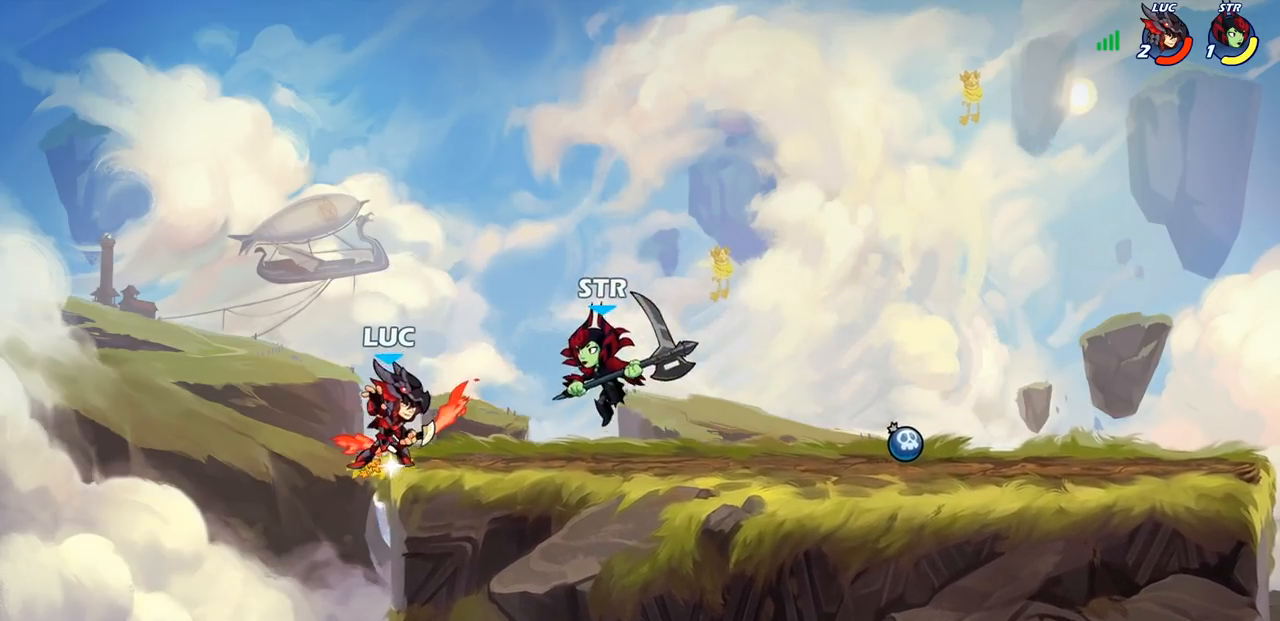
{"buttons": [], "left_stick": "center", "right_stick": "center", "events": []}
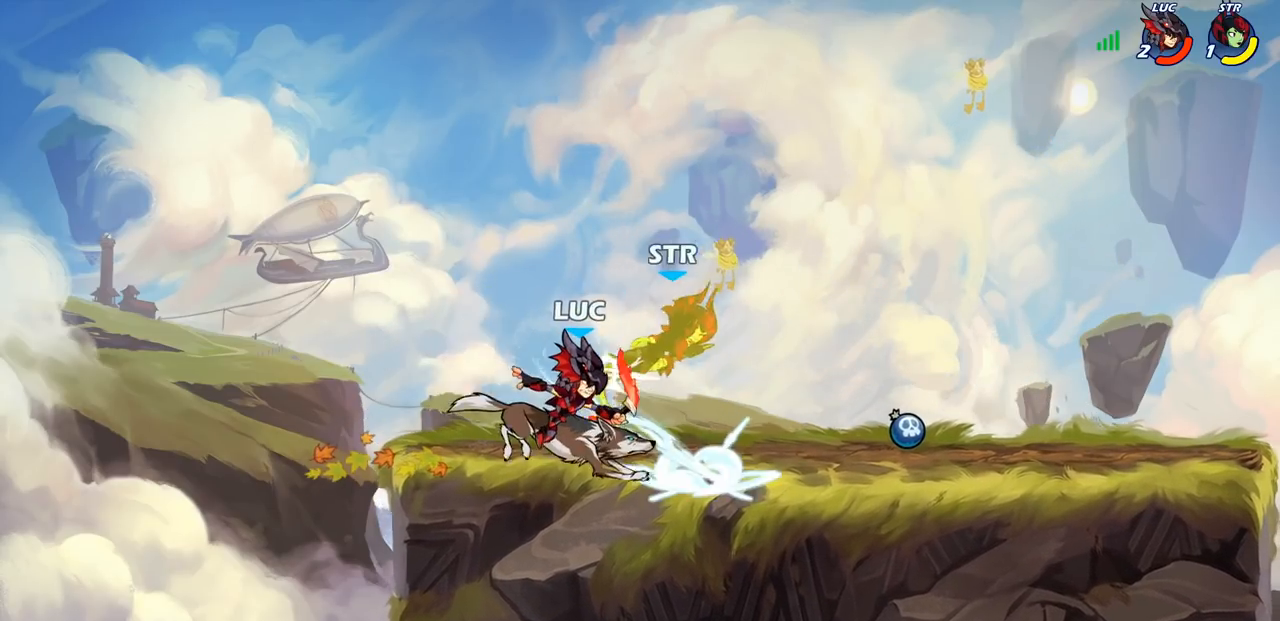
{"buttons": [], "left_stick": "left", "right_stick": "center", "events": [[417, "left_stick", "left"]]}
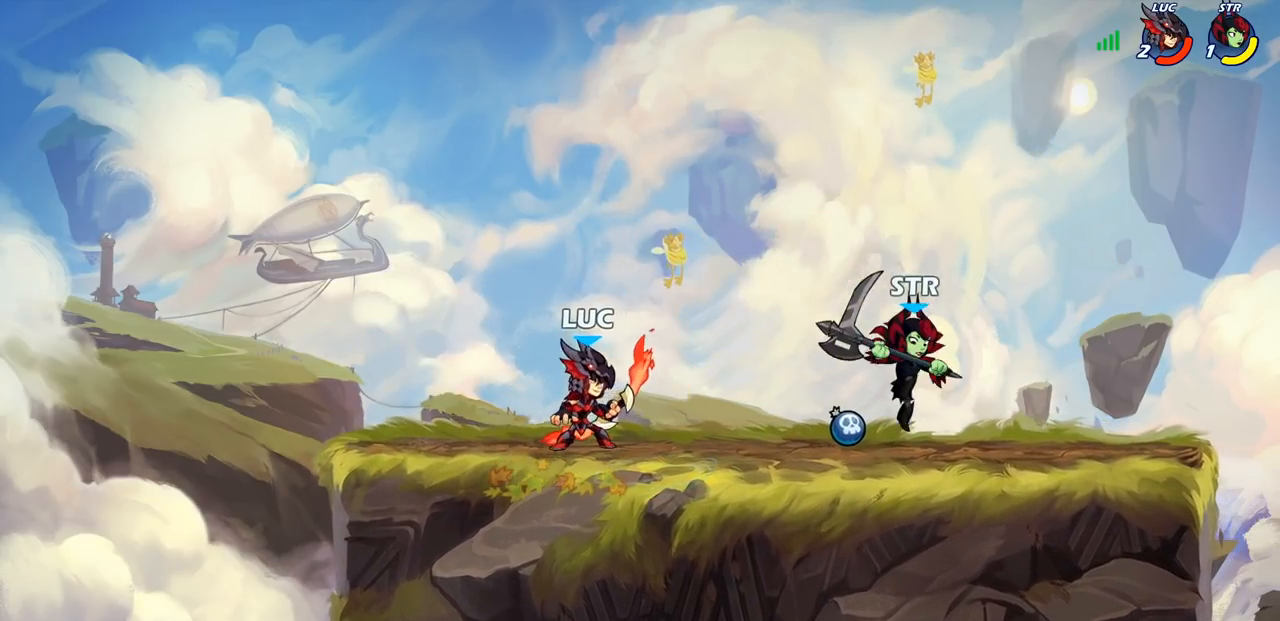
{"buttons": [], "left_stick": "center", "right_stick": "center", "events": [[50, "left_stick", "up-left"], [217, "left_stick", "right"], [400, "SQUARE", "down"], [400, "left_stick", "down"], [483, "SQUARE", "up"], [483, "left_stick", "center"]]}
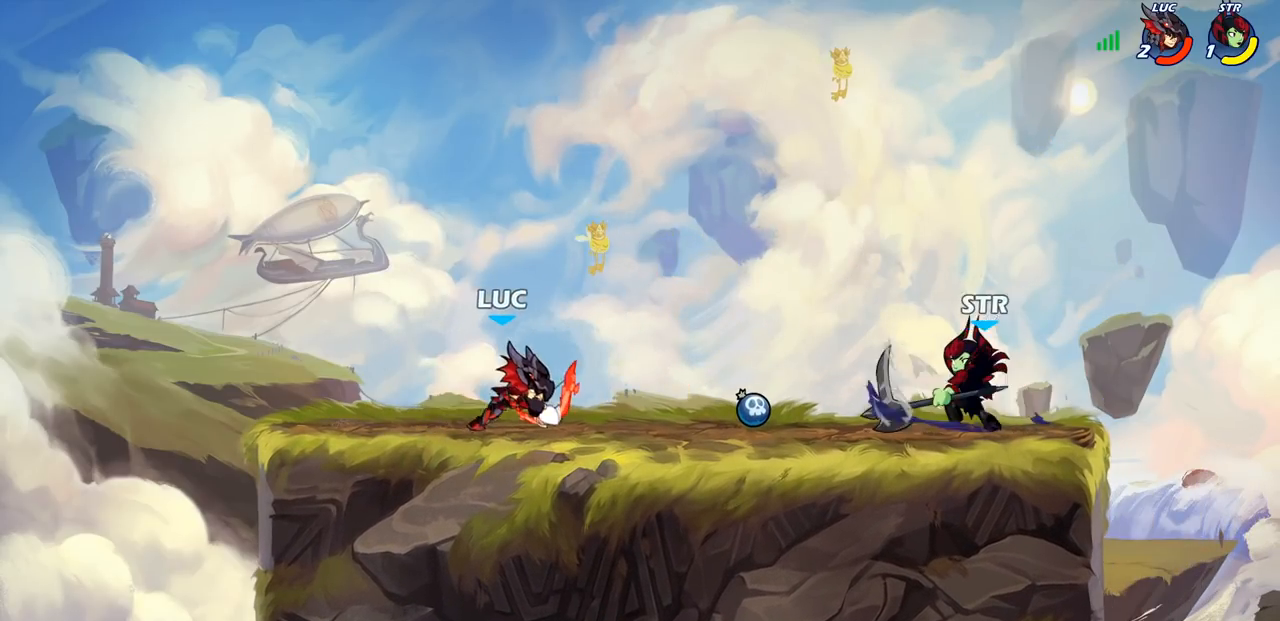
{"buttons": [], "left_stick": "up-left", "right_stick": "center", "events": [[133, "SQUARE", "down"], [217, "SQUARE", "up"], [333, "left_stick", "up-left"]]}
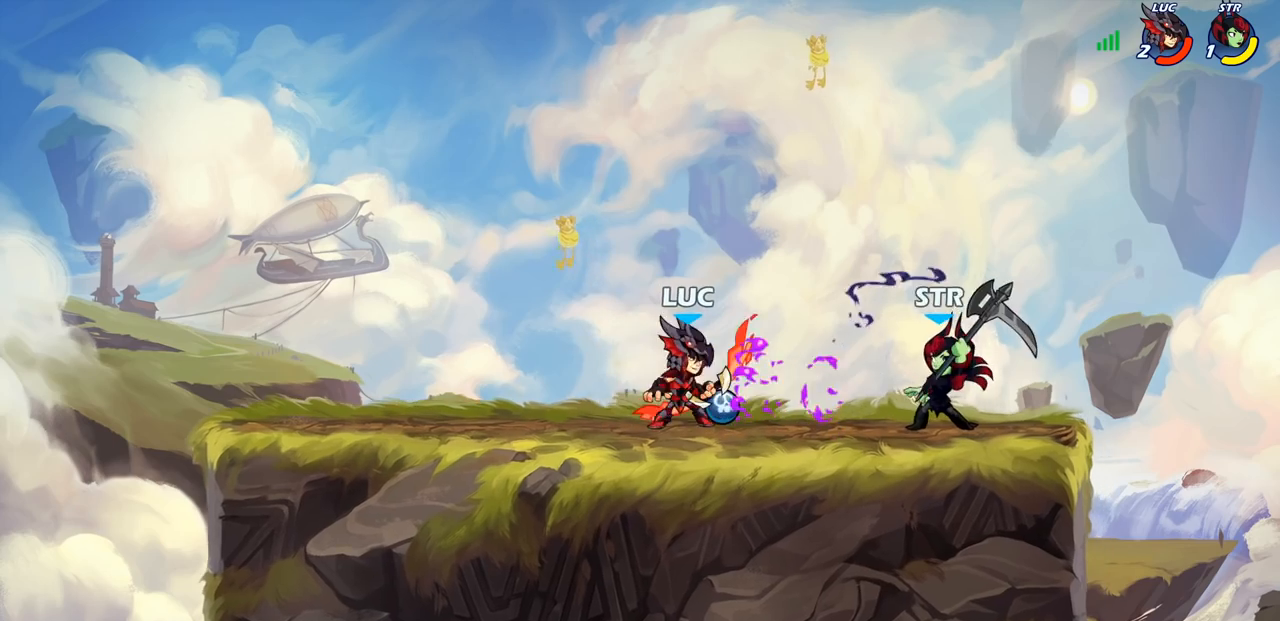
{"buttons": [], "left_stick": "up-left", "right_stick": "center", "events": [[67, "left_stick", "up-right"], [300, "R2", "down"], [483, "left_stick", "up-left"], [500, "R2", "up"]]}
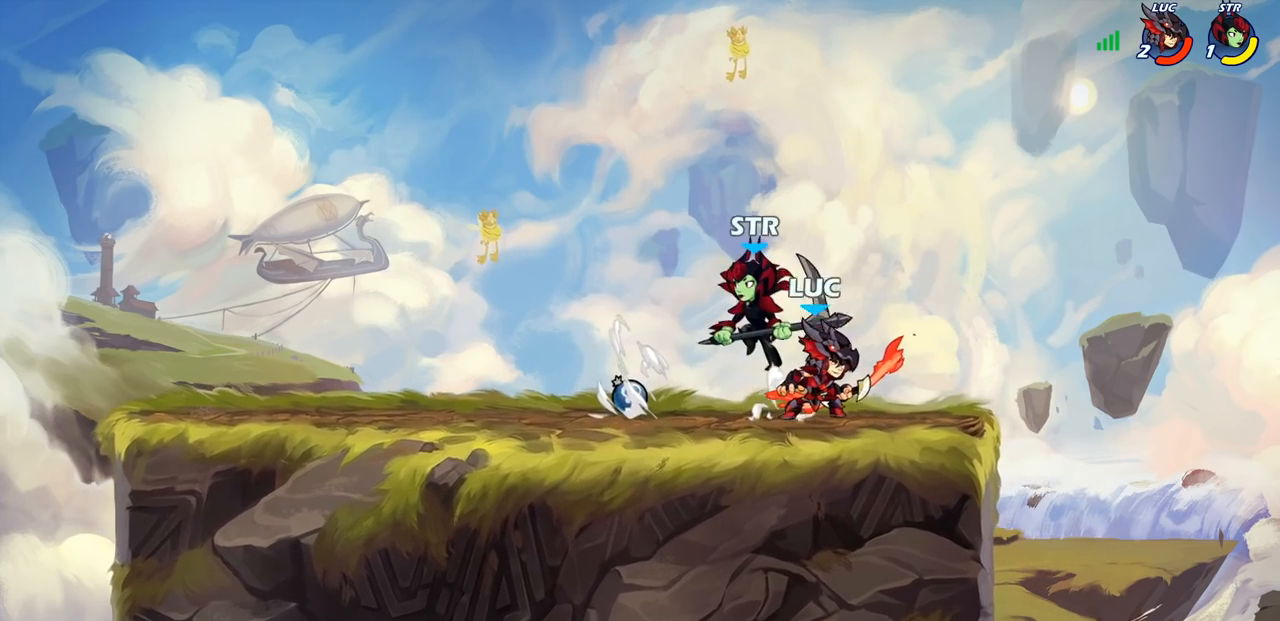
{"buttons": [], "left_stick": "center", "right_stick": "center", "events": [[33, "left_stick", "down-left"], [100, "SQUARE", "down"], [100, "left_stick", "left"], [200, "SQUARE", "up"], [217, "left_stick", "center"]]}
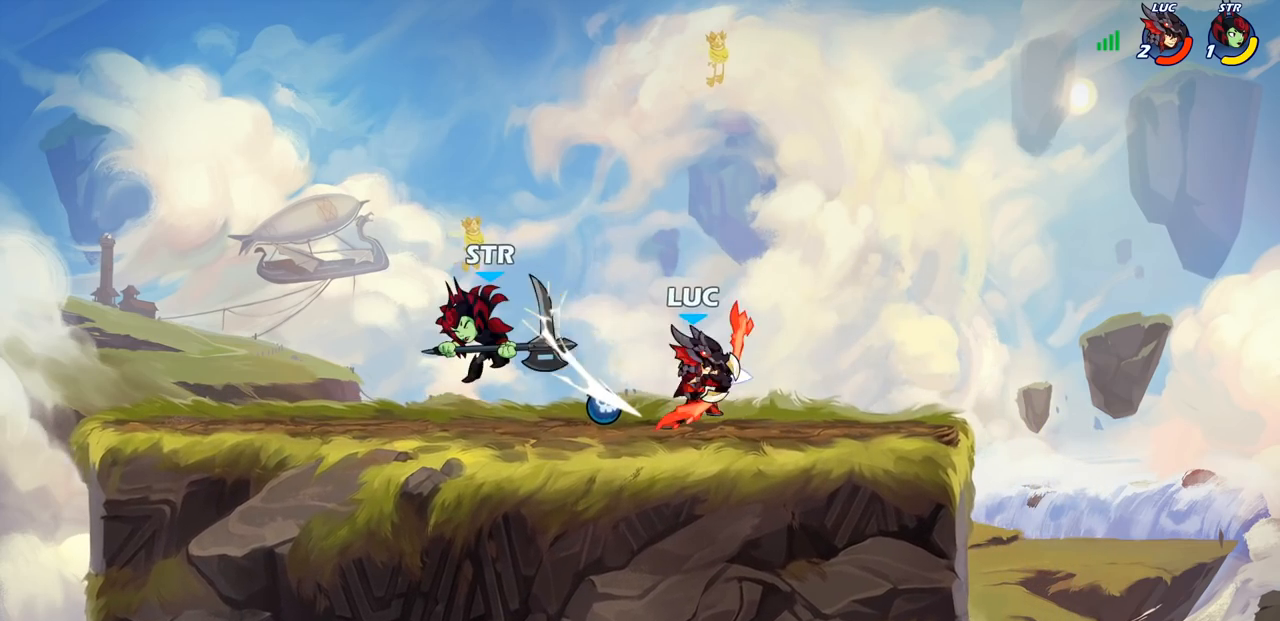
{"buttons": [], "left_stick": "center", "right_stick": "center", "events": [[250, "left_stick", "left"], [283, "R2", "down"], [383, "R2", "up"], [383, "left_stick", "center"], [433, "CIRCLE", "down"], [500, "CIRCLE", "up"]]}
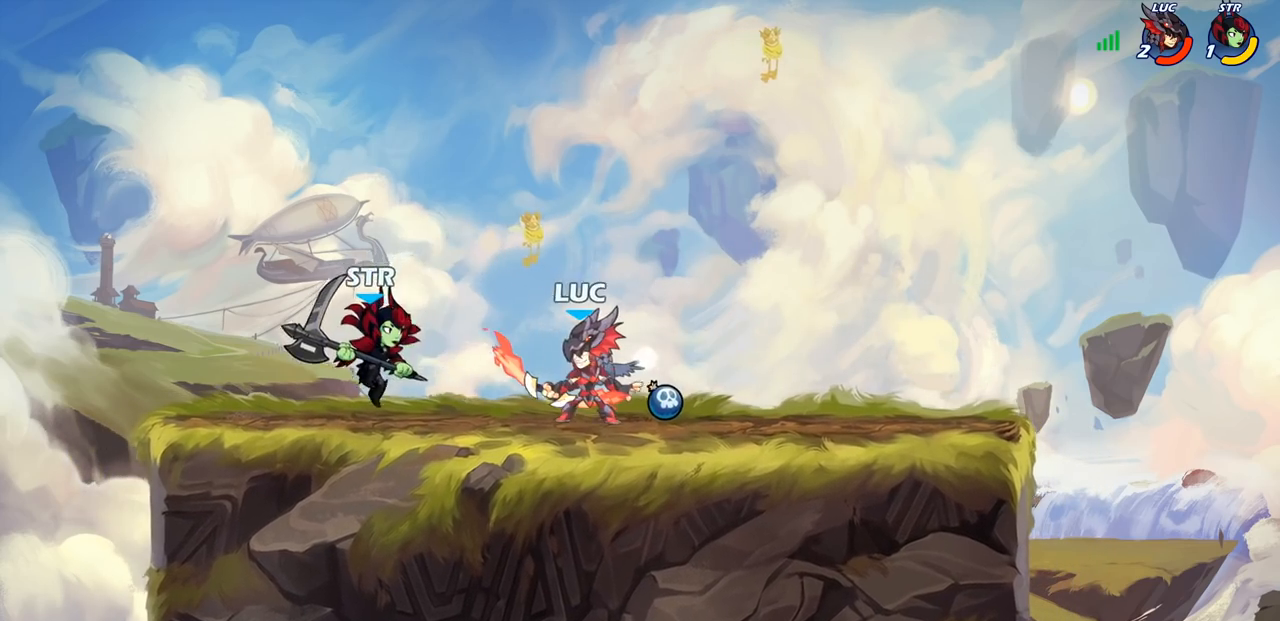
{"buttons": [], "left_stick": "center", "right_stick": "center", "events": []}
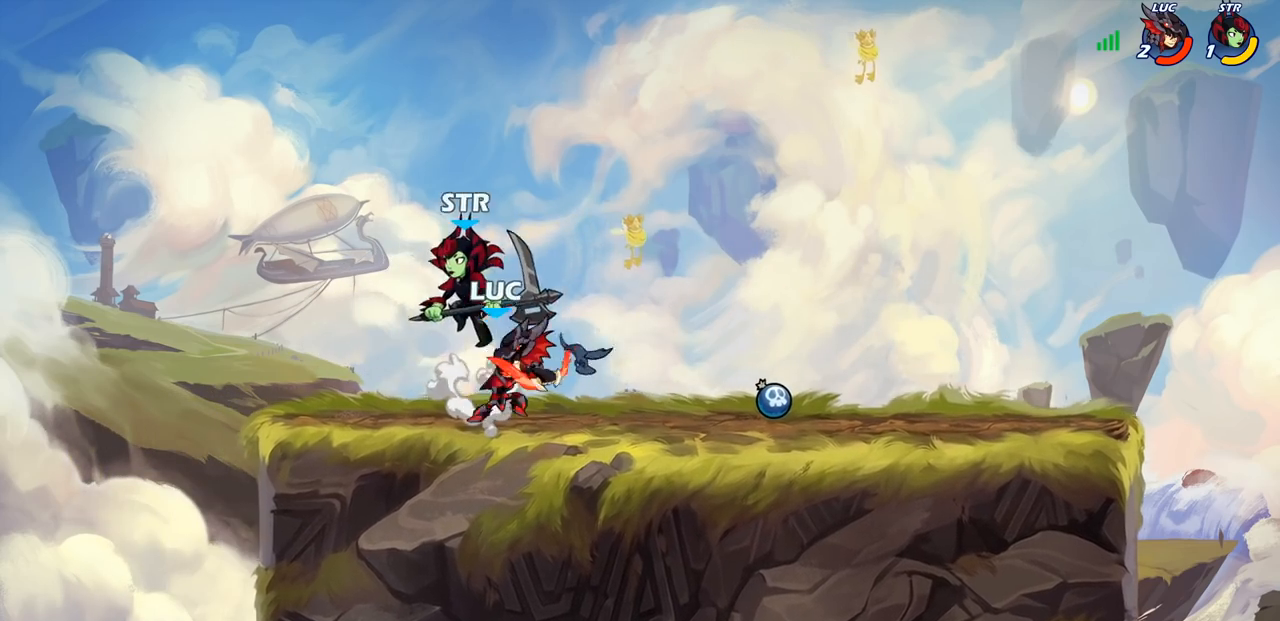
{"buttons": [], "left_stick": "center", "right_stick": "center", "events": [[183, "left_stick", "up-left"], [233, "left_stick", "center"], [250, "CROSS", "down"], [283, "SQUARE", "down"], [300, "right_stick", "down-left"], [317, "CROSS", "up"], [350, "SQUARE", "up"], [350, "right_stick", "center"]]}
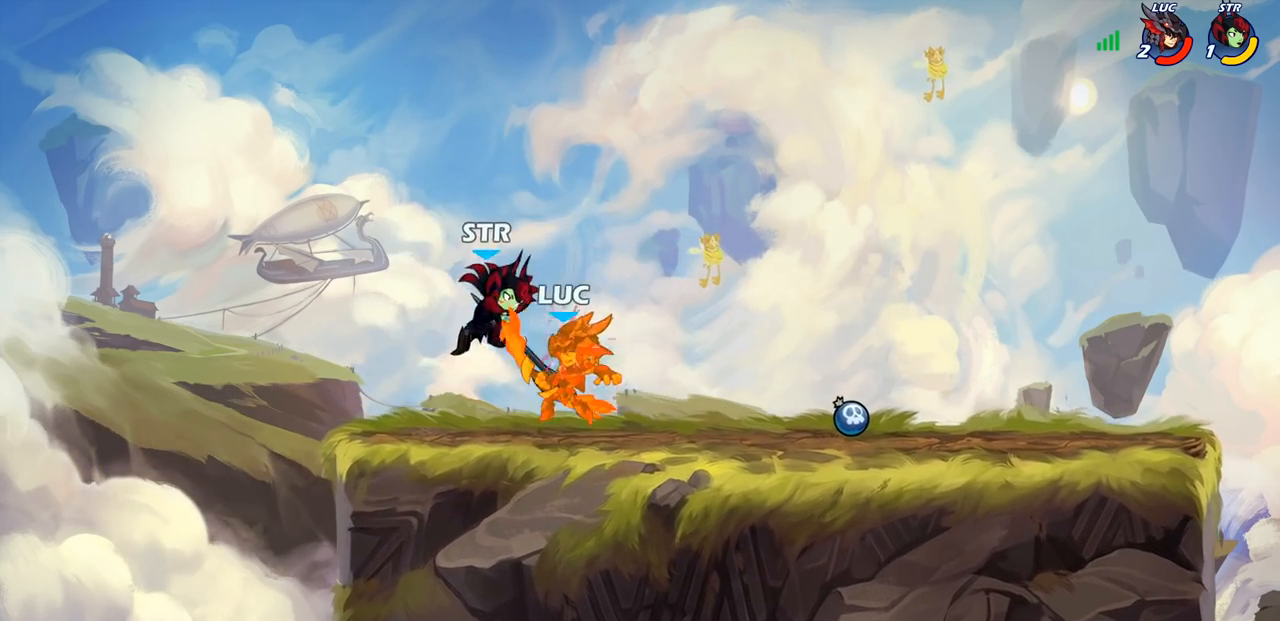
{"buttons": [], "left_stick": "center", "right_stick": "center", "events": []}
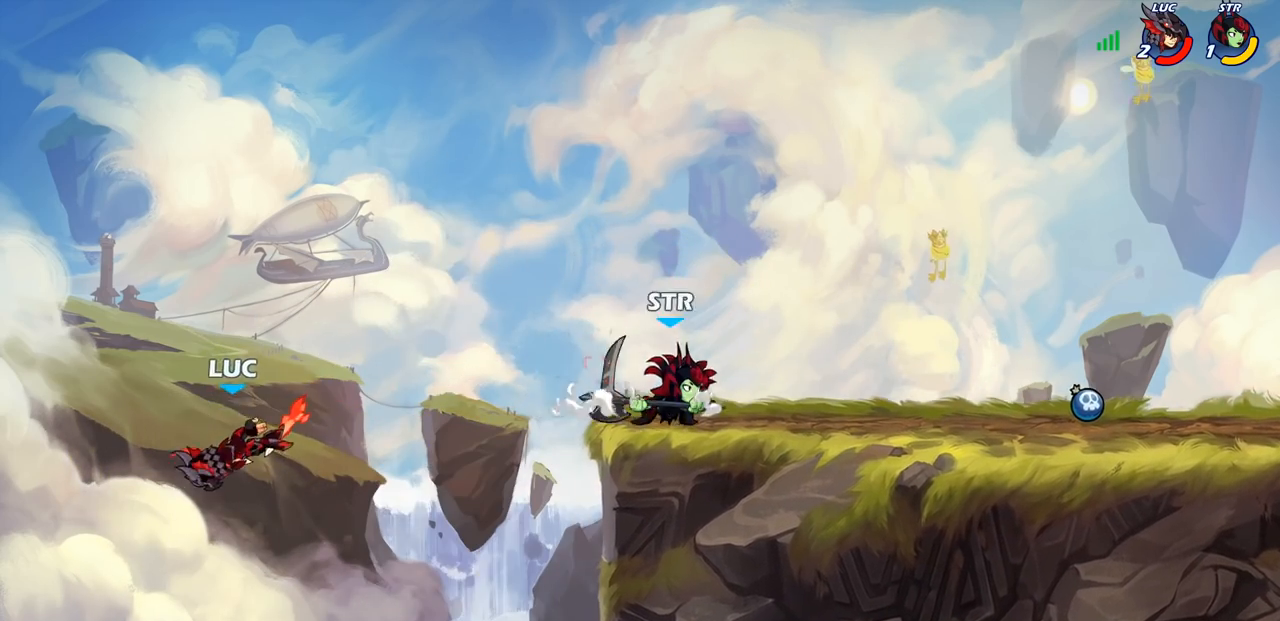
{"buttons": [], "left_stick": "center", "right_stick": "center", "events": [[33, "left_stick", "right"], [200, "CIRCLE", "down"], [250, "left_stick", "center"], [300, "CIRCLE", "up"]]}
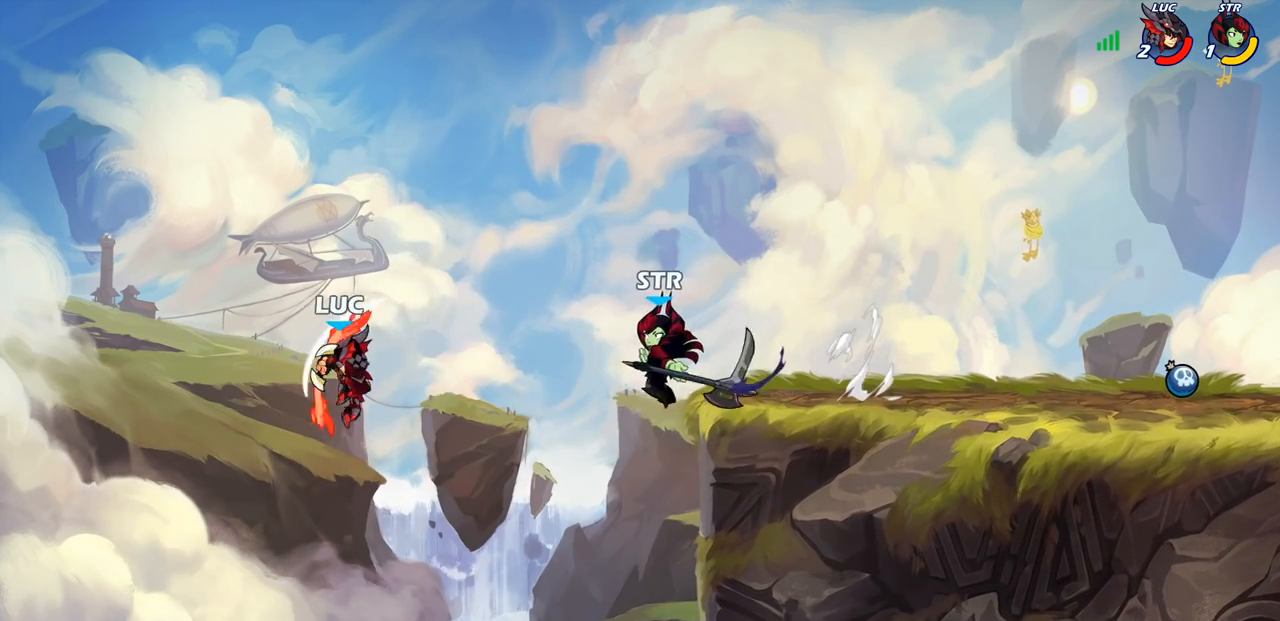
{"buttons": [], "left_stick": "right", "right_stick": "center", "events": [[67, "left_stick", "left"], [233, "CROSS", "down"], [333, "left_stick", "up"], [383, "CROSS", "up"], [450, "left_stick", "right"]]}
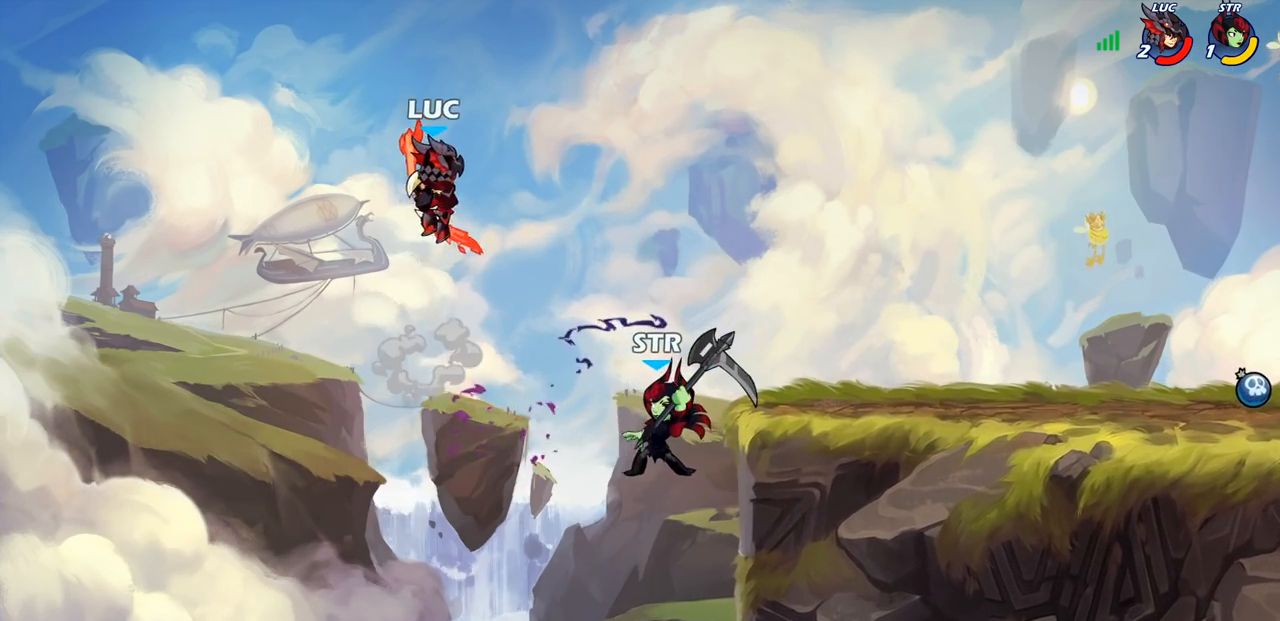
{"buttons": [], "left_stick": "center", "right_stick": "center", "events": [[100, "left_stick", "down"], [317, "SQUARE", "down"], [400, "SQUARE", "up"], [500, "left_stick", "center"]]}
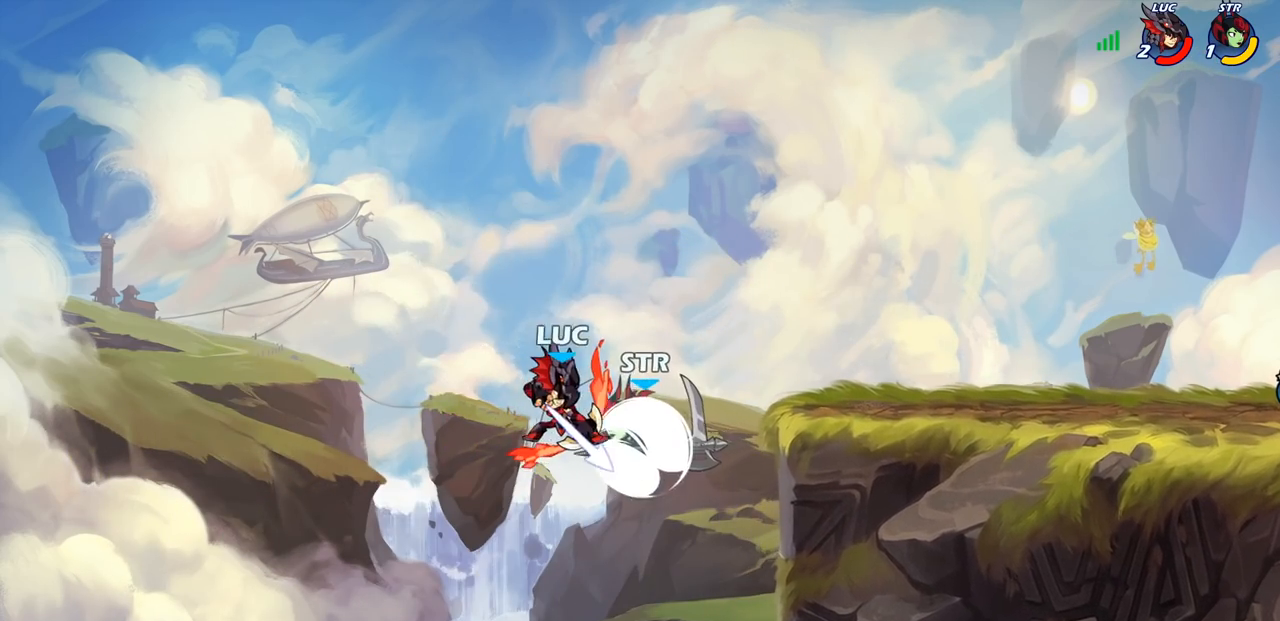
{"buttons": [], "left_stick": "left", "right_stick": "center", "events": [[333, "left_stick", "up-left"], [500, "left_stick", "left"]]}
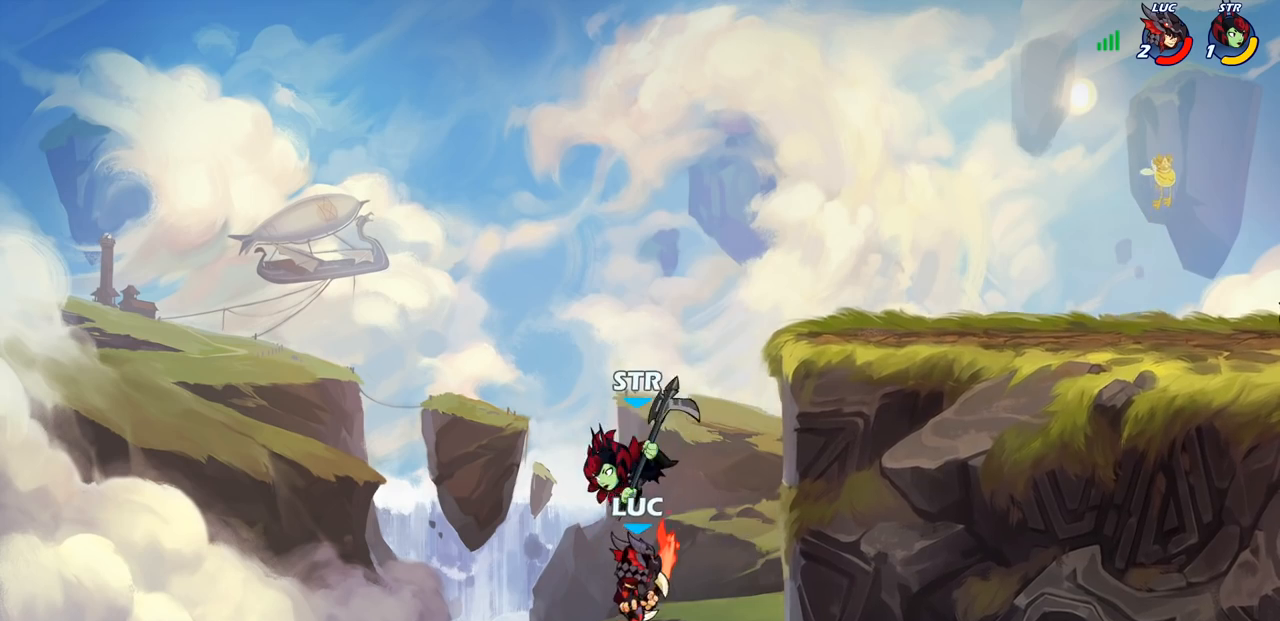
{"buttons": [], "left_stick": "up-right", "right_stick": "center", "events": [[233, "left_stick", "up-right"], [283, "CROSS", "down"], [483, "CROSS", "up"]]}
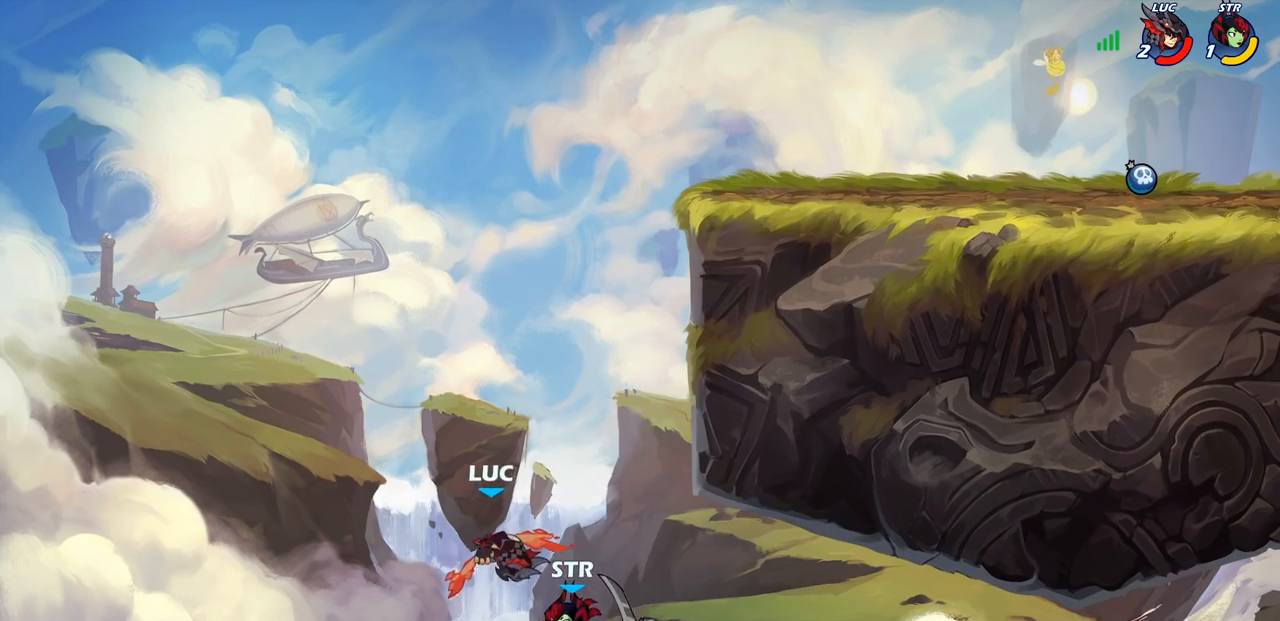
{"buttons": [], "left_stick": "left", "right_stick": "center", "events": [[183, "R2", "down"], [217, "left_stick", "right"], [450, "R2", "up"], [483, "left_stick", "left"]]}
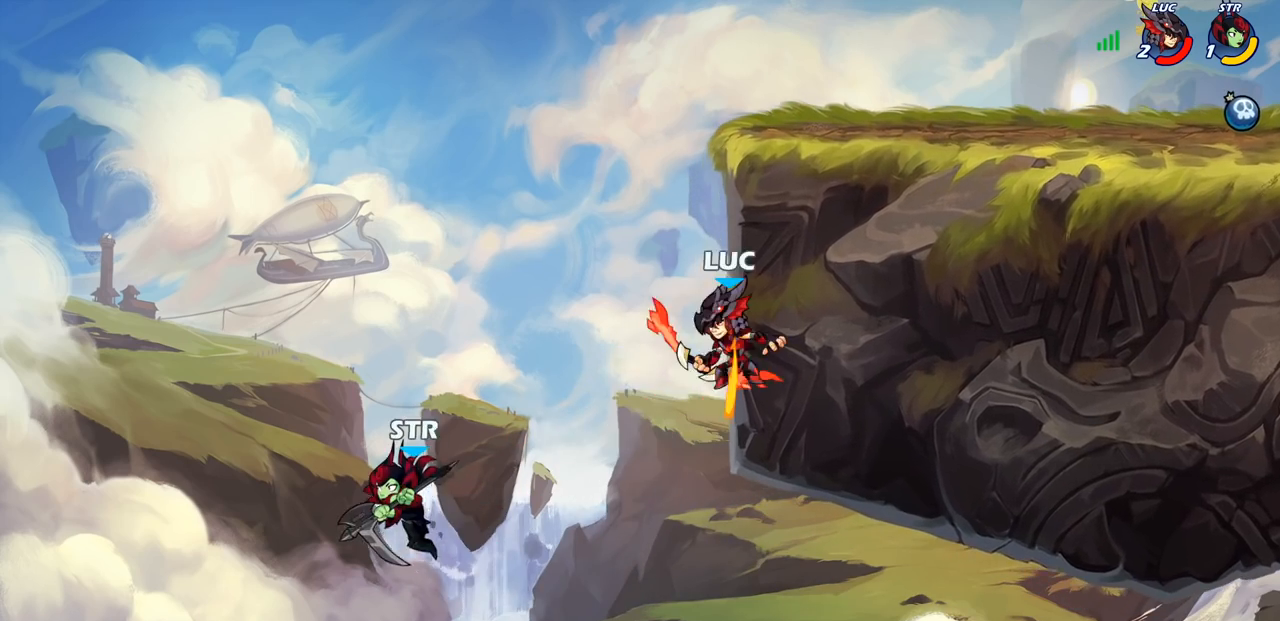
{"buttons": [], "left_stick": "left", "right_stick": "center", "events": [[50, "left_stick", "down-left"], [200, "left_stick", "right"], [367, "CROSS", "down"], [400, "left_stick", "up"], [483, "CROSS", "up"], [500, "left_stick", "left"]]}
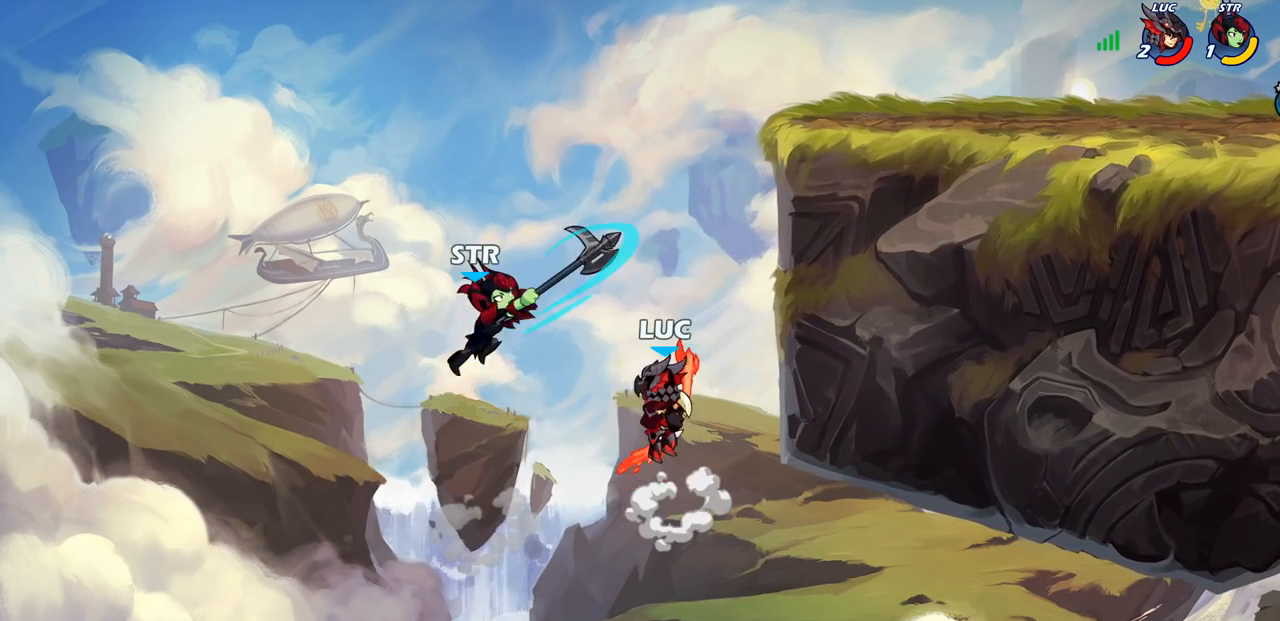
{"buttons": ["CROSS"], "left_stick": "up-right", "right_stick": "center", "events": [[200, "left_stick", "up-left"], [400, "left_stick", "up-right"], [450, "CROSS", "down"]]}
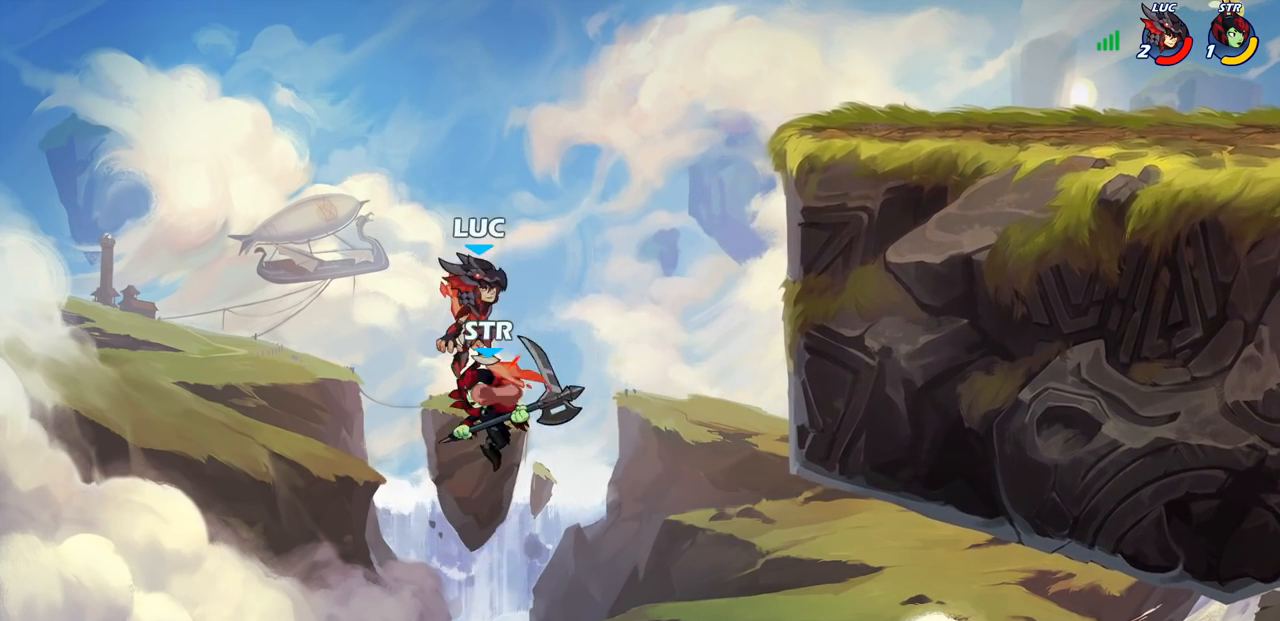
{"buttons": [], "left_stick": "center", "right_stick": "center", "events": [[200, "left_stick", "center"], [233, "CROSS", "up"], [383, "SQUARE", "down"], [383, "left_stick", "down"], [467, "SQUARE", "up"], [500, "left_stick", "center"]]}
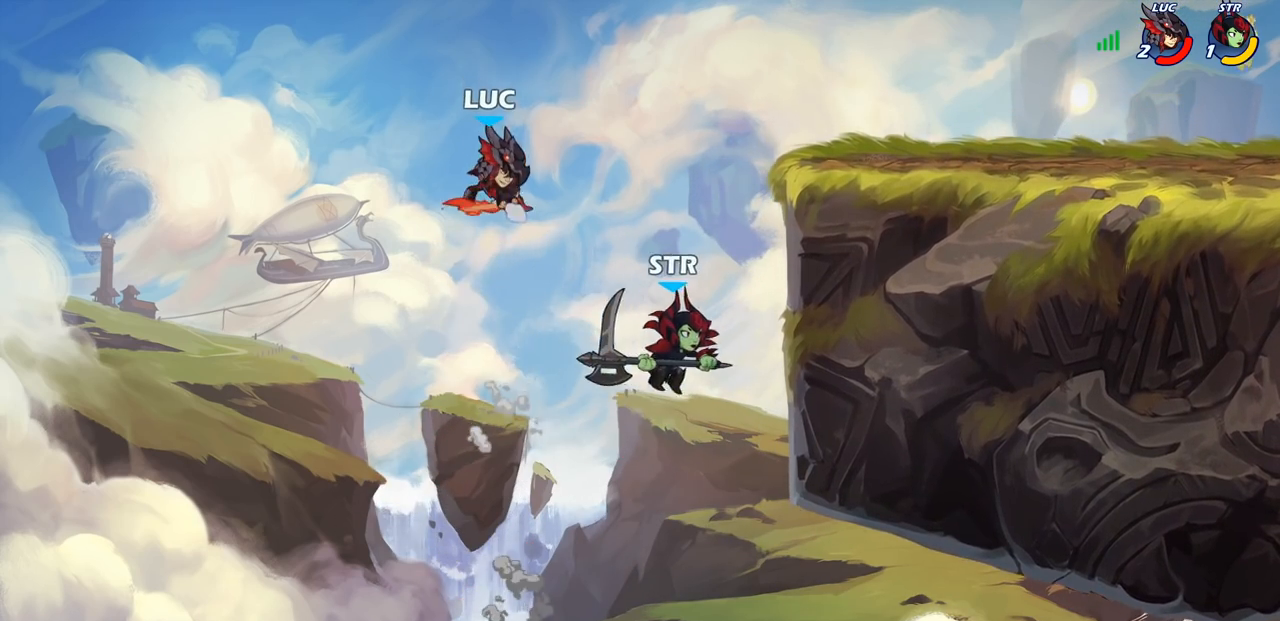
{"buttons": [], "left_stick": "center", "right_stick": "center", "events": []}
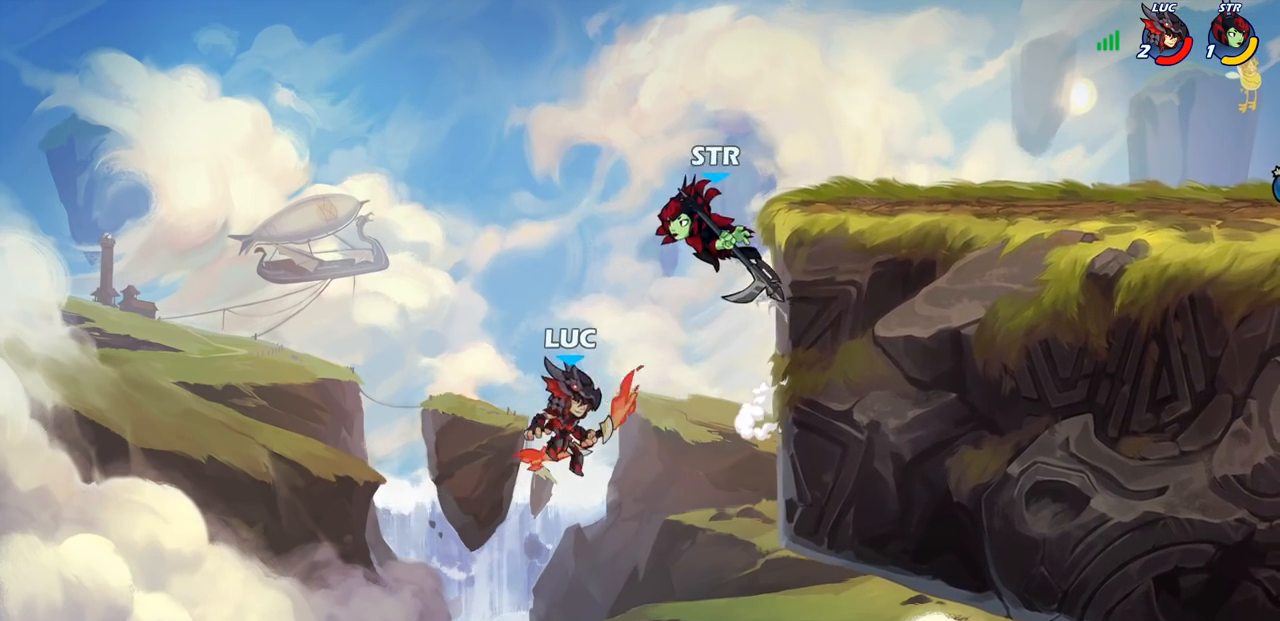
{"buttons": [], "left_stick": "center", "right_stick": "center", "events": [[33, "CIRCLE", "down"], [133, "CIRCLE", "up"]]}
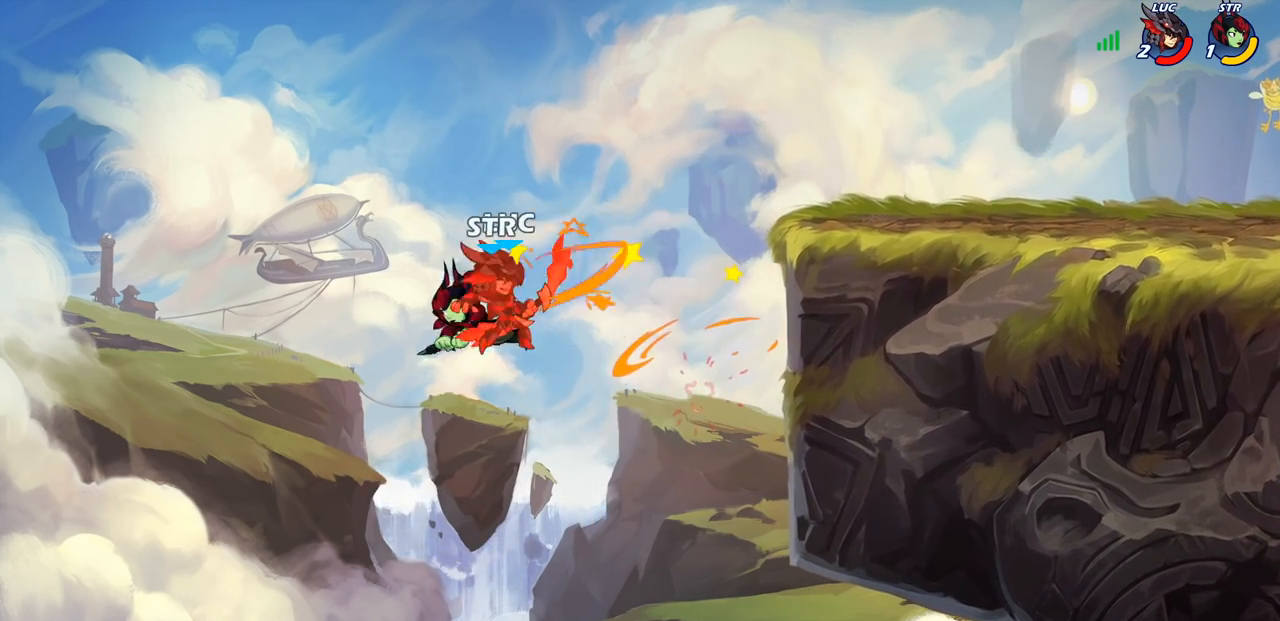
{"buttons": [], "left_stick": "center", "right_stick": "center", "events": []}
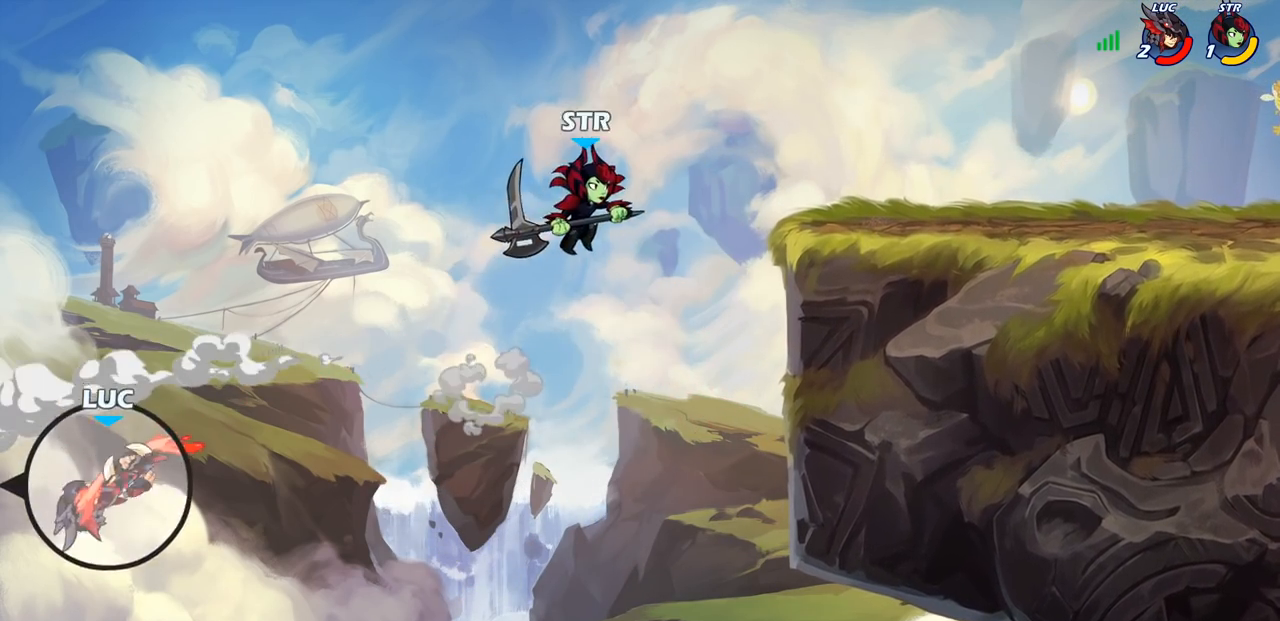
{"buttons": [], "left_stick": "left", "right_stick": "center", "events": [[33, "left_stick", "left"], [167, "CROSS", "down"], [300, "CROSS", "up"]]}
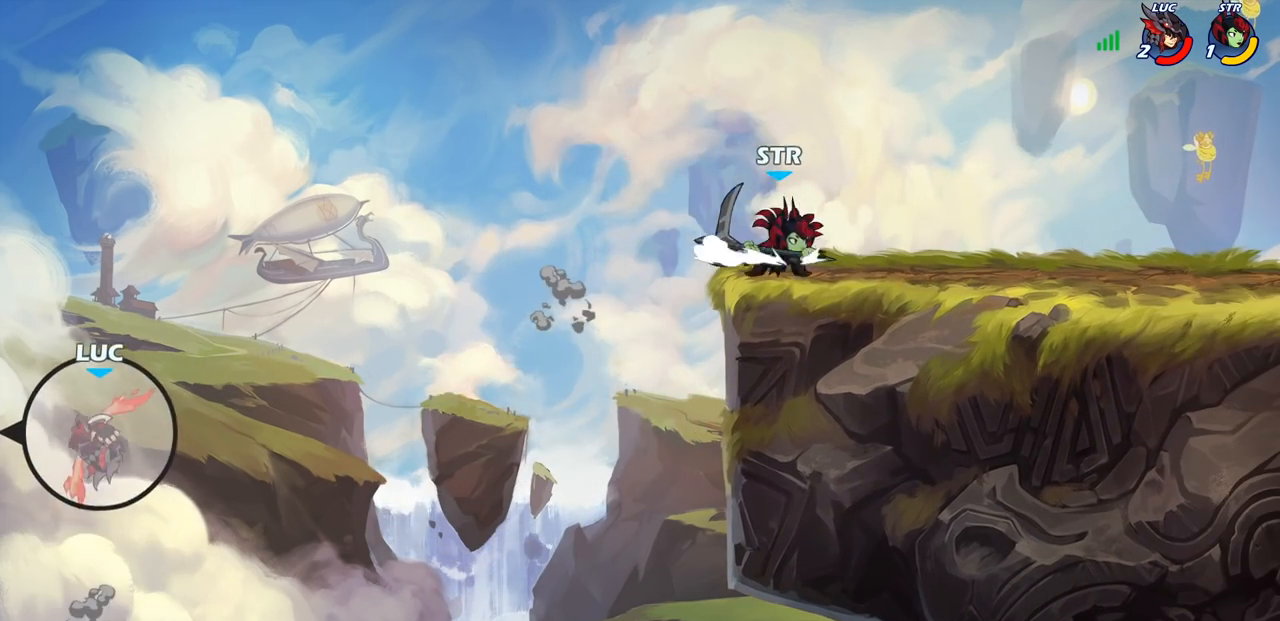
{"buttons": [], "left_stick": "left", "right_stick": "center", "events": []}
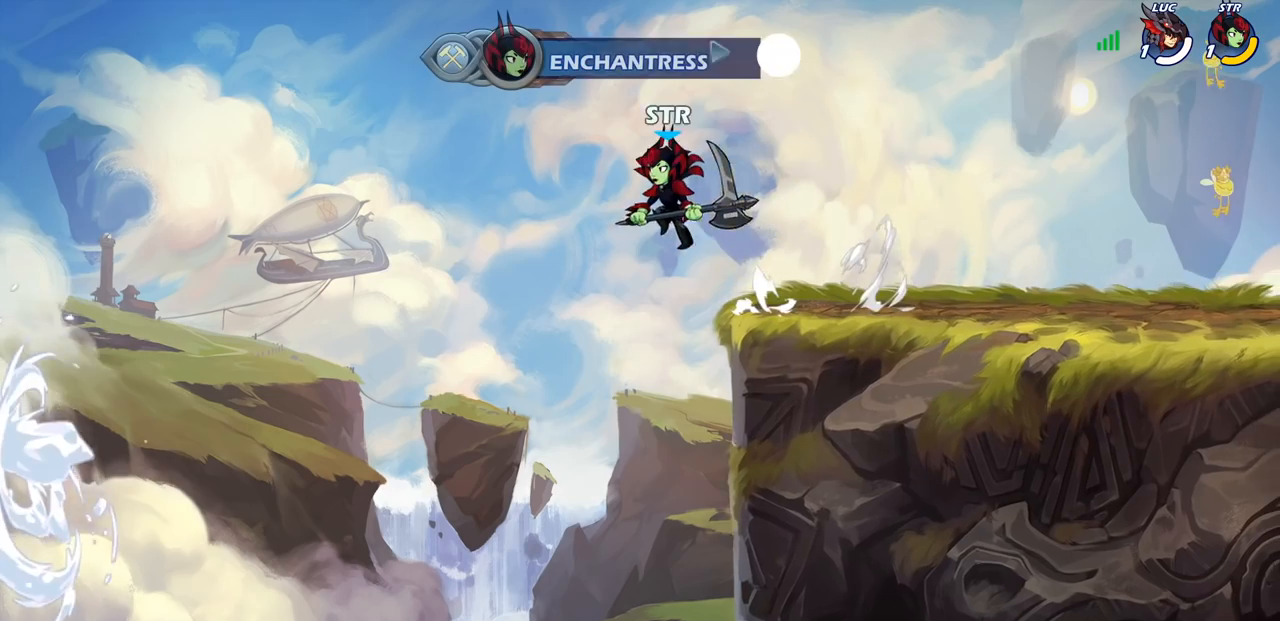
{"buttons": [], "left_stick": "center", "right_stick": "center", "events": [[450, "left_stick", "center"]]}